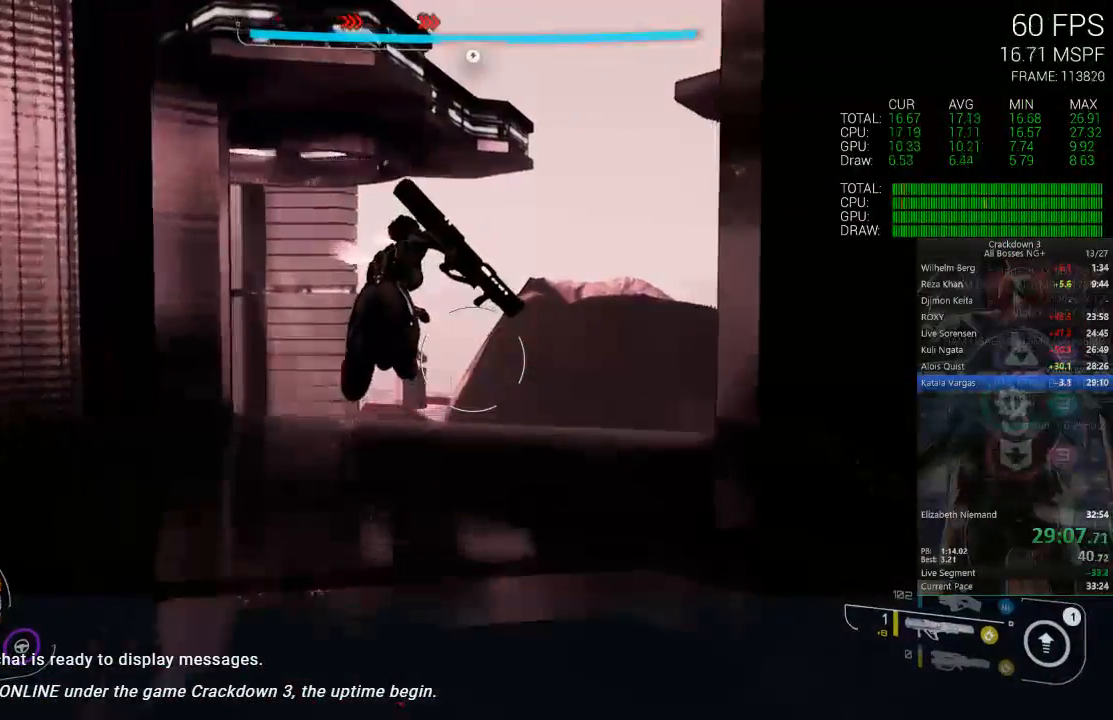
Gameplay with a controller (Xbox layout); each line is a JSON object with the inputs held at the frame after it (dt_ms = milliseconds from this image to that frame). "events" lists button and stick changes between this image and that frame as [ms after this image, input, new state], when the widget could be followed in between. Not read: SELECT START.
{"dt_ms": 500, "buttons": [], "left_stick": "up", "right_stick": "center", "events": [[267, "right_stick", "down-left"], [450, "right_stick", "center"]]}
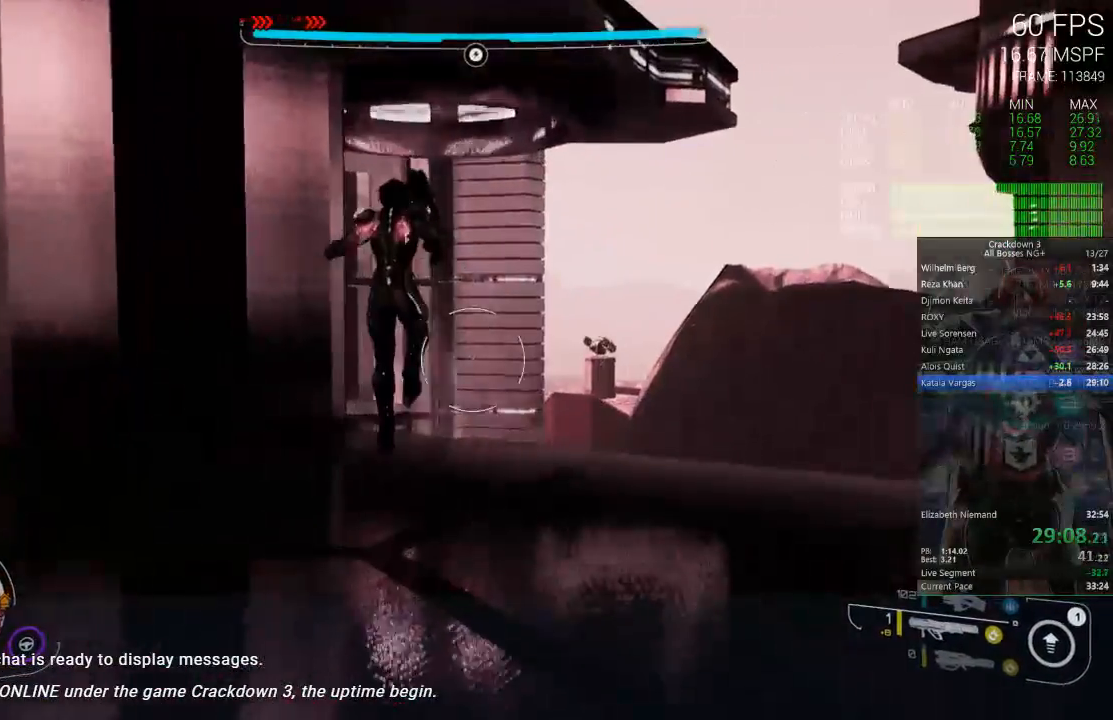
{"dt_ms": 1000, "buttons": [], "left_stick": "up", "right_stick": "center", "events": [[400, "right_stick", "up-left"], [517, "right_stick", "center"], [667, "A", "down"], [800, "L3", "down"], [833, "A", "up"], [967, "L3", "up"]]}
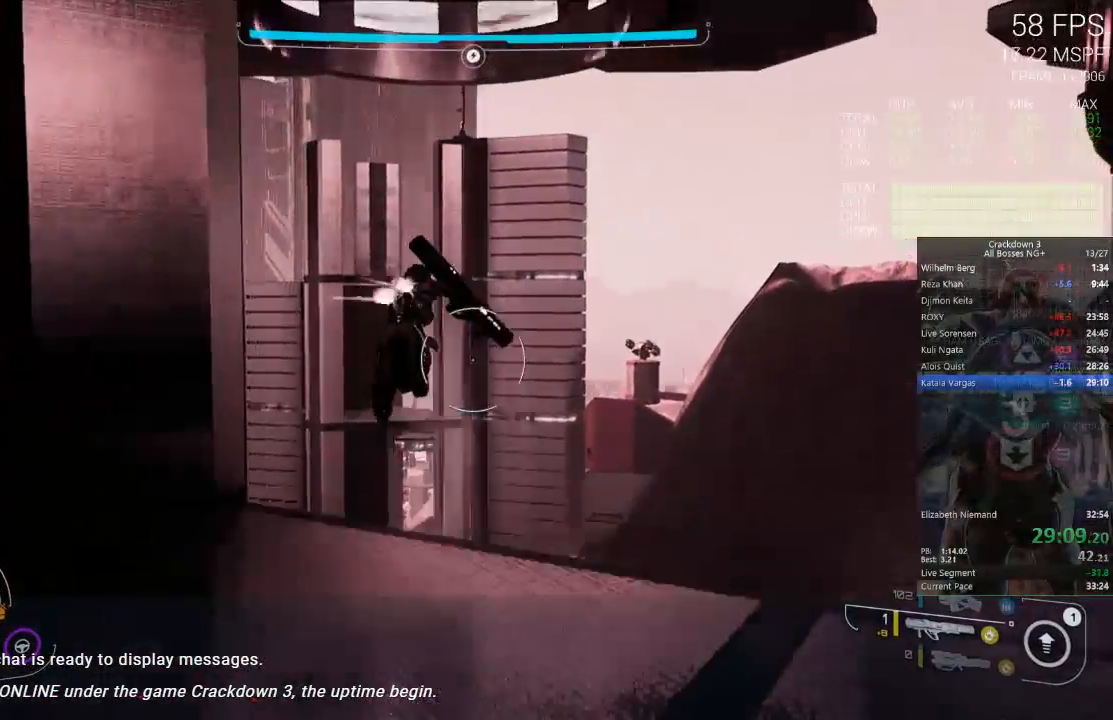
{"dt_ms": 500, "buttons": [], "left_stick": "up", "right_stick": "left", "events": [[483, "right_stick", "left"]]}
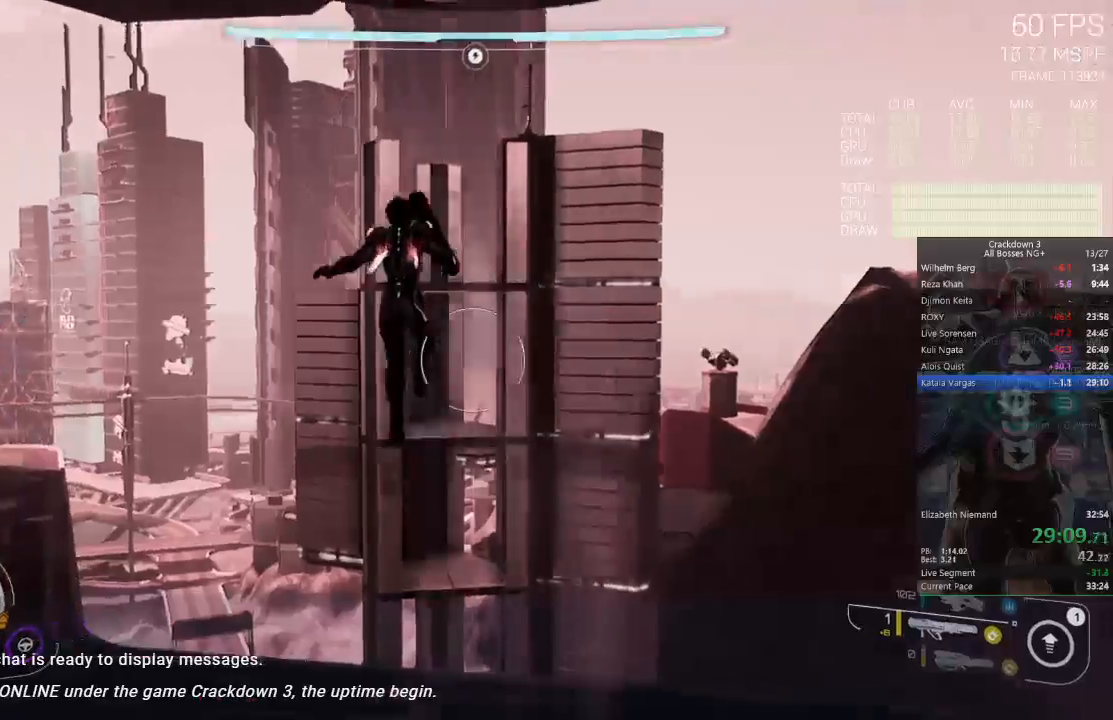
{"dt_ms": 500, "buttons": [], "left_stick": "center", "right_stick": "center", "events": [[50, "left_stick", "up-right"], [267, "left_stick", "center"], [500, "right_stick", "center"]]}
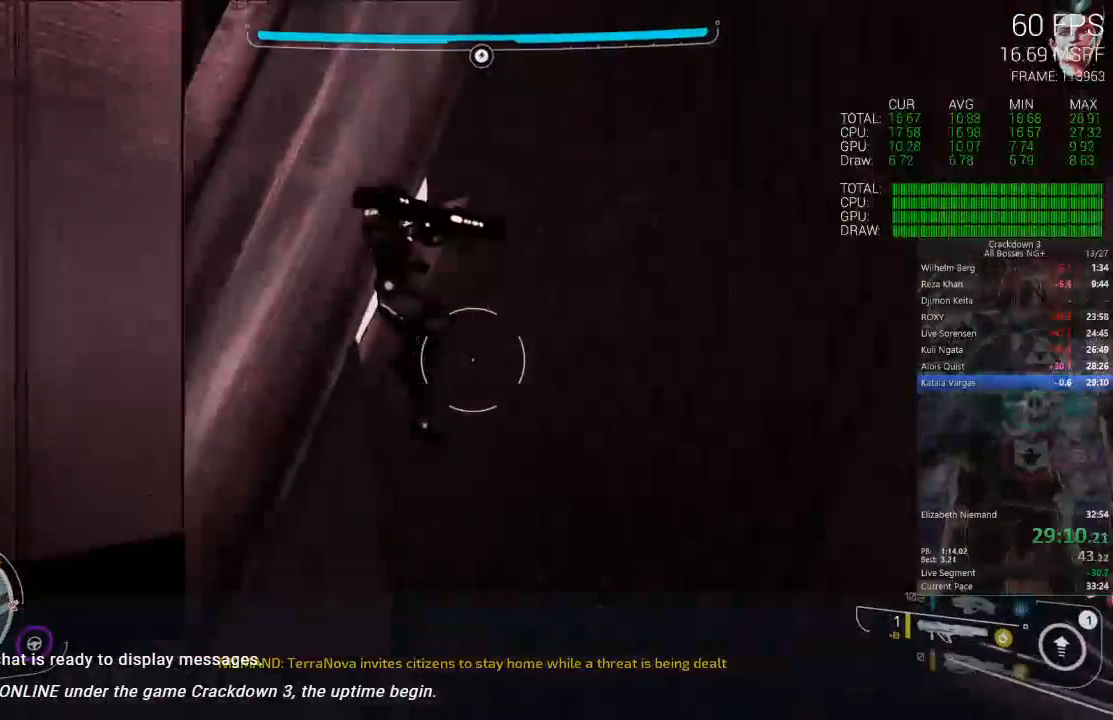
{"dt_ms": 1000, "buttons": [], "left_stick": "center", "right_stick": "center", "events": [[83, "left_stick", "down-right"], [217, "right_stick", "left"], [250, "left_stick", "center"], [417, "left_stick", "down"], [550, "left_stick", "center"], [850, "right_stick", "center"]]}
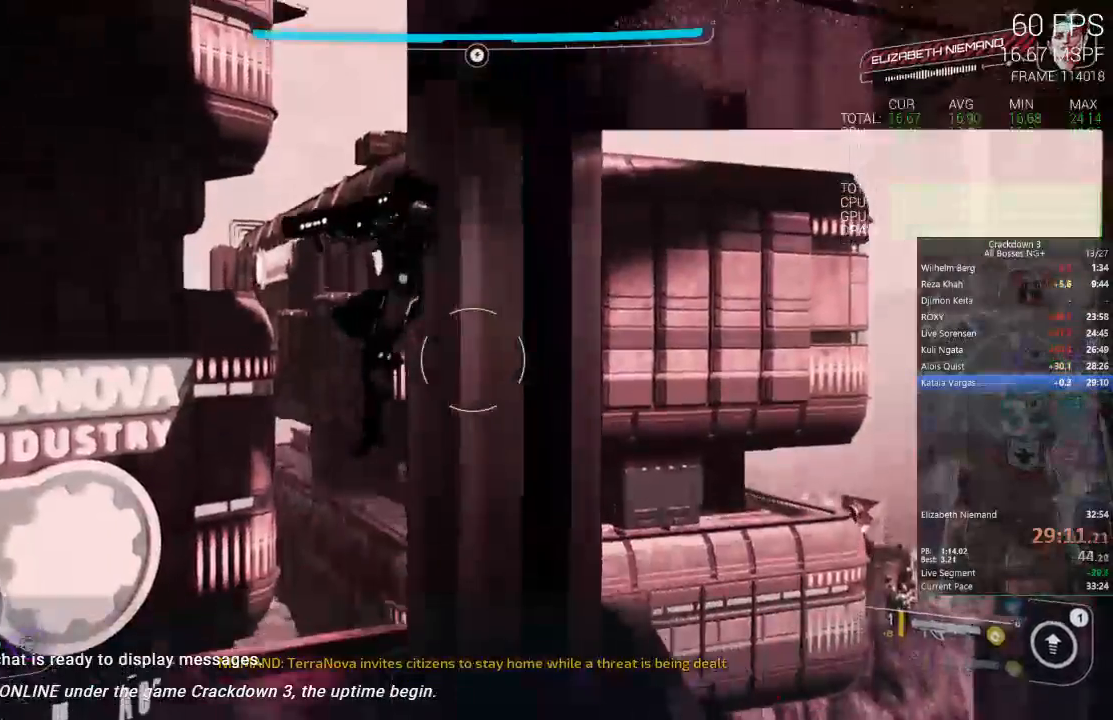
{"dt_ms": 500, "buttons": [], "left_stick": "center", "right_stick": "center", "events": [[333, "right_stick", "down-right"], [500, "right_stick", "center"]]}
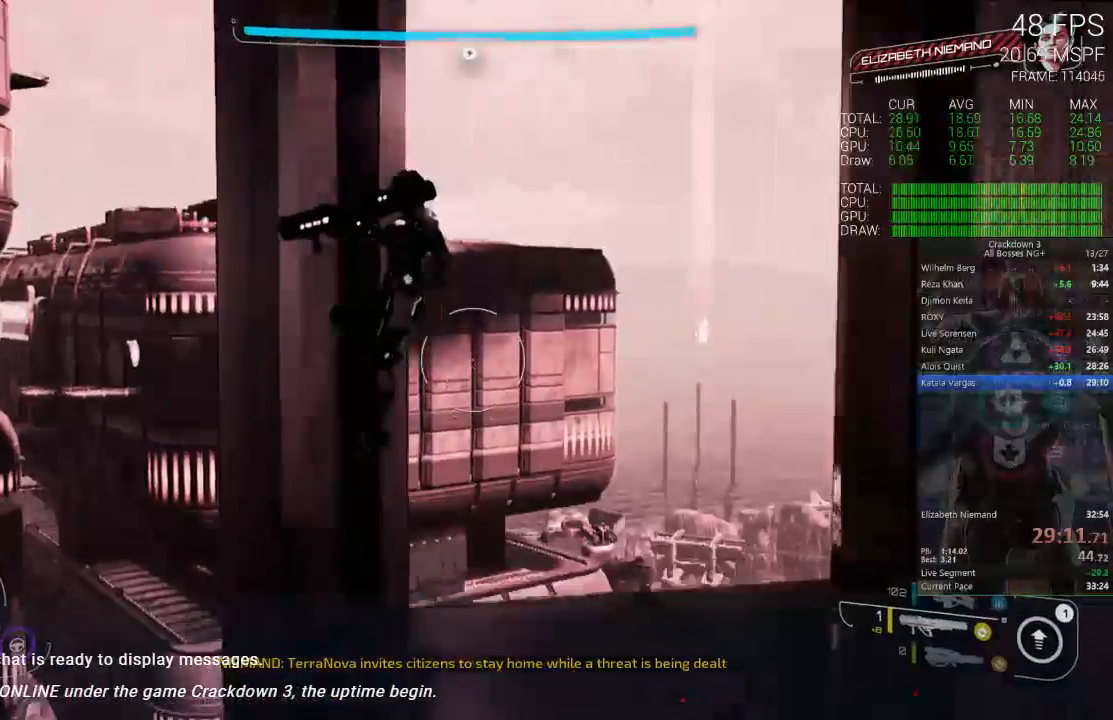
{"dt_ms": 500, "buttons": [], "left_stick": "center", "right_stick": "center", "events": [[167, "right_stick", "left"], [300, "right_stick", "center"]]}
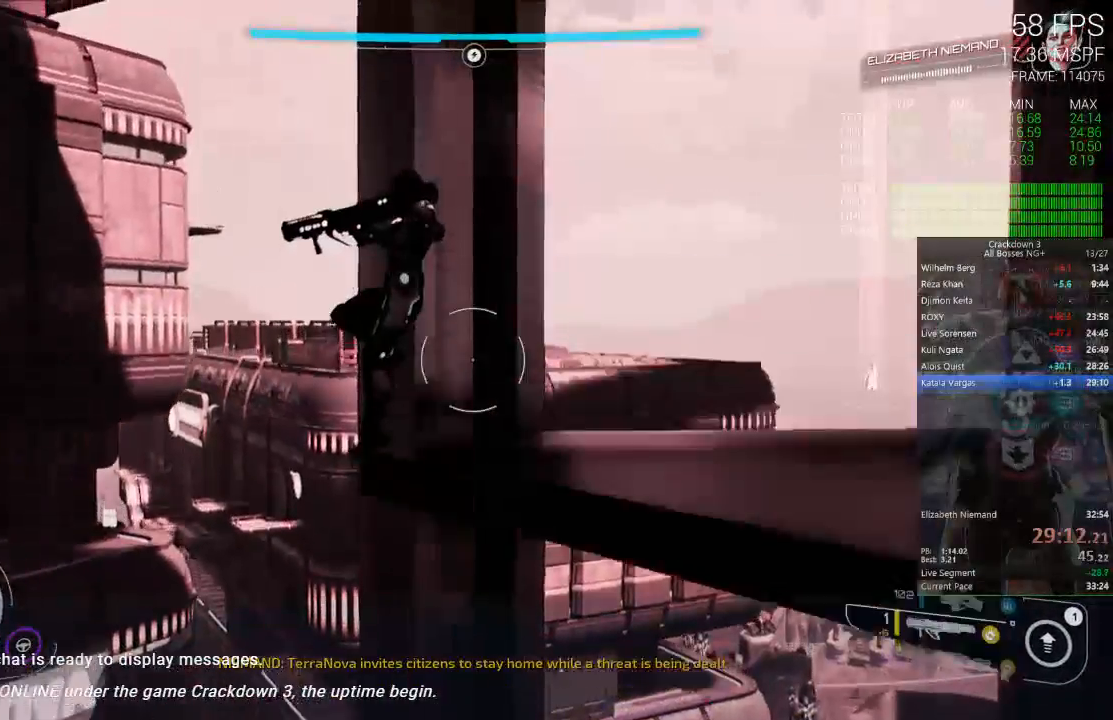
{"dt_ms": 500, "buttons": [], "left_stick": "center", "right_stick": "center"}
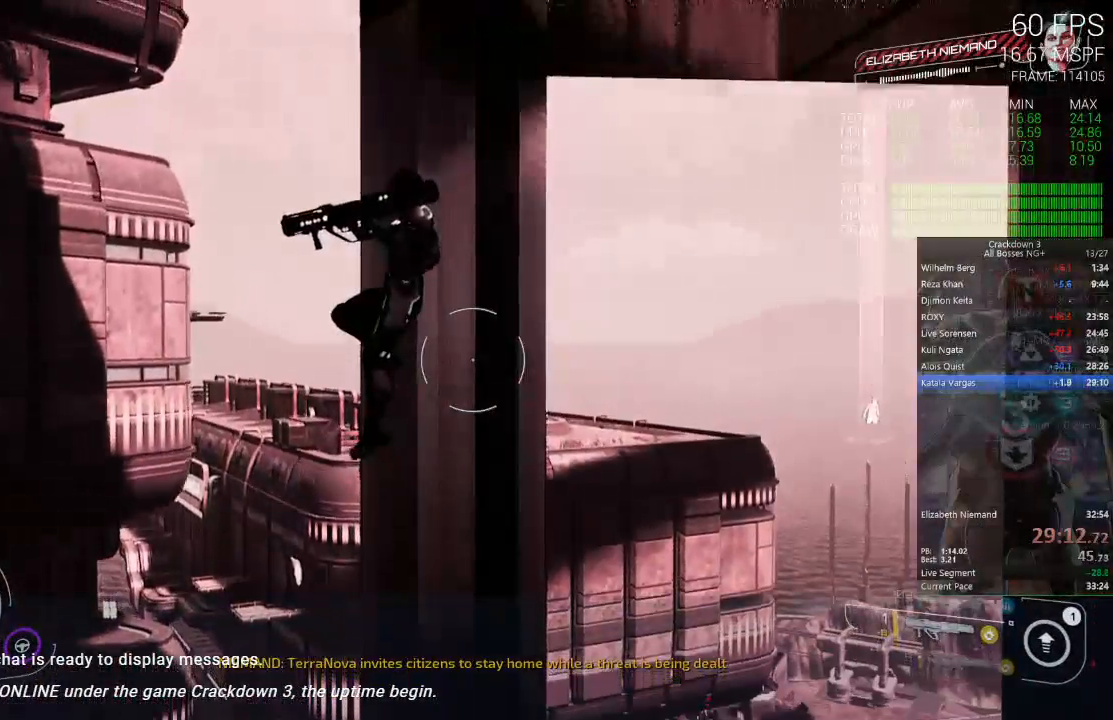
{"dt_ms": 1000, "buttons": ["A"], "left_stick": "up-right", "right_stick": "center", "events": [[67, "left_stick", "right"], [233, "A", "down"], [350, "left_stick", "center"], [483, "left_stick", "up-right"]]}
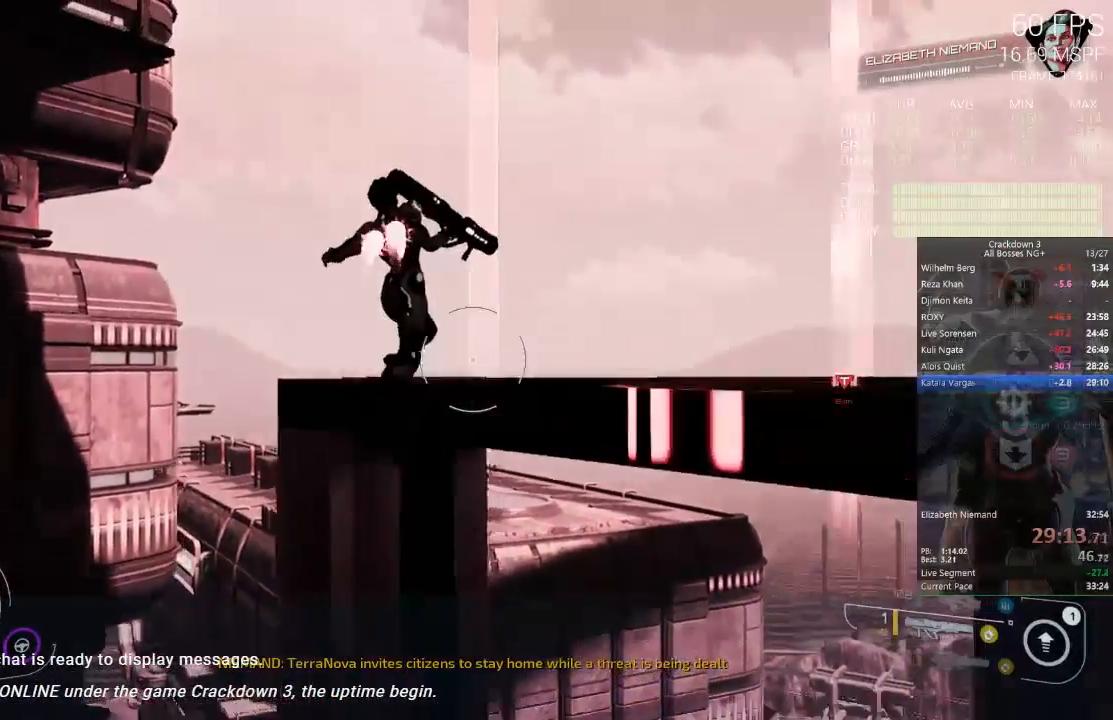
{"dt_ms": 500, "buttons": [], "left_stick": "up-right", "right_stick": "down-left", "events": [[17, "L3", "down"], [183, "A", "up"], [200, "L3", "up"], [300, "right_stick", "down-left"]]}
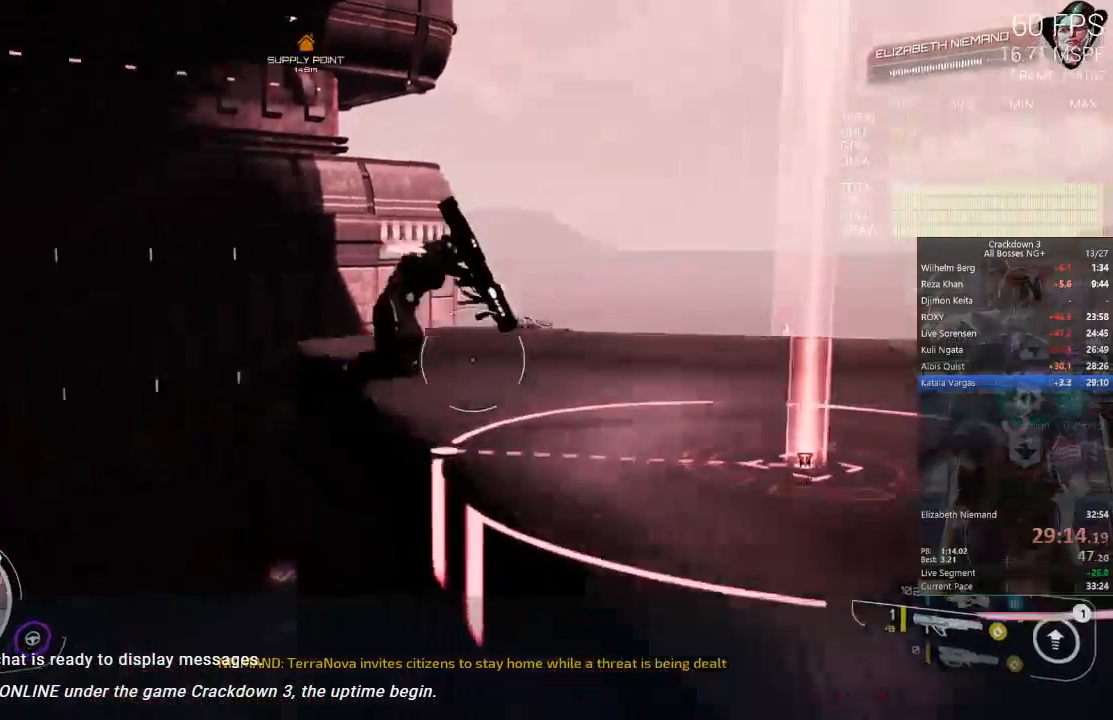
{"dt_ms": 500, "buttons": [], "left_stick": "up-left", "right_stick": "center", "events": [[33, "left_stick", "up"], [133, "right_stick", "center"], [433, "left_stick", "up-left"]]}
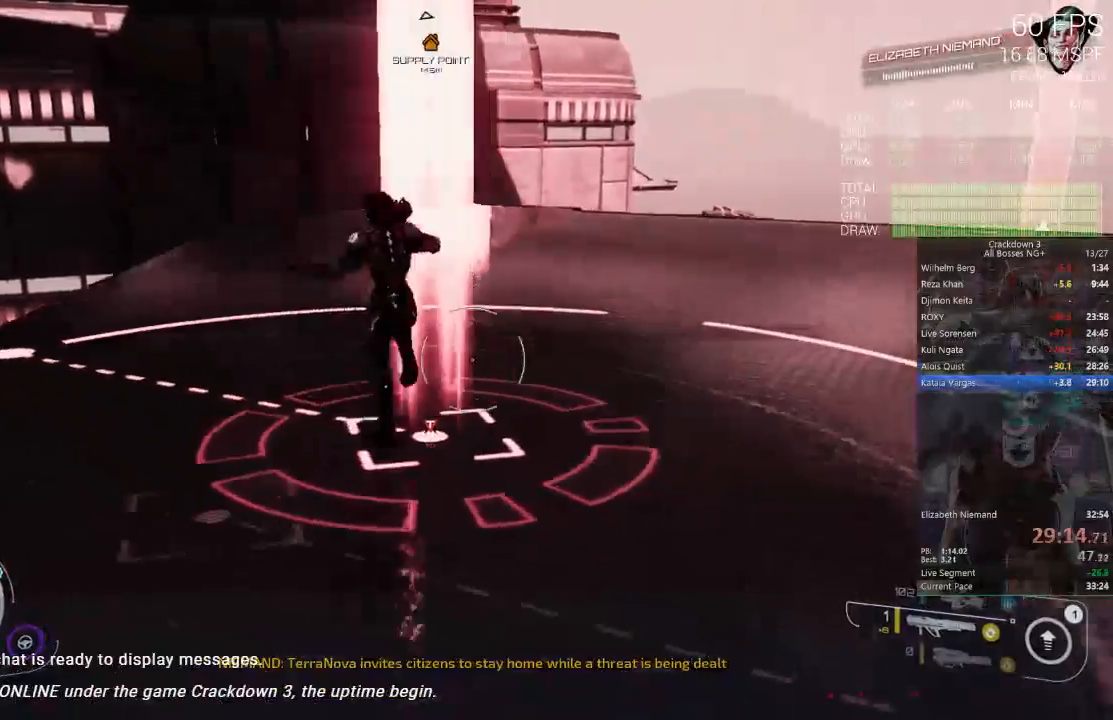
{"dt_ms": 500, "buttons": [], "left_stick": "up", "right_stick": "center", "events": [[50, "right_stick", "down-left"], [150, "left_stick", "up"], [233, "R1", "down"], [233, "right_stick", "center"], [300, "R1", "up"]]}
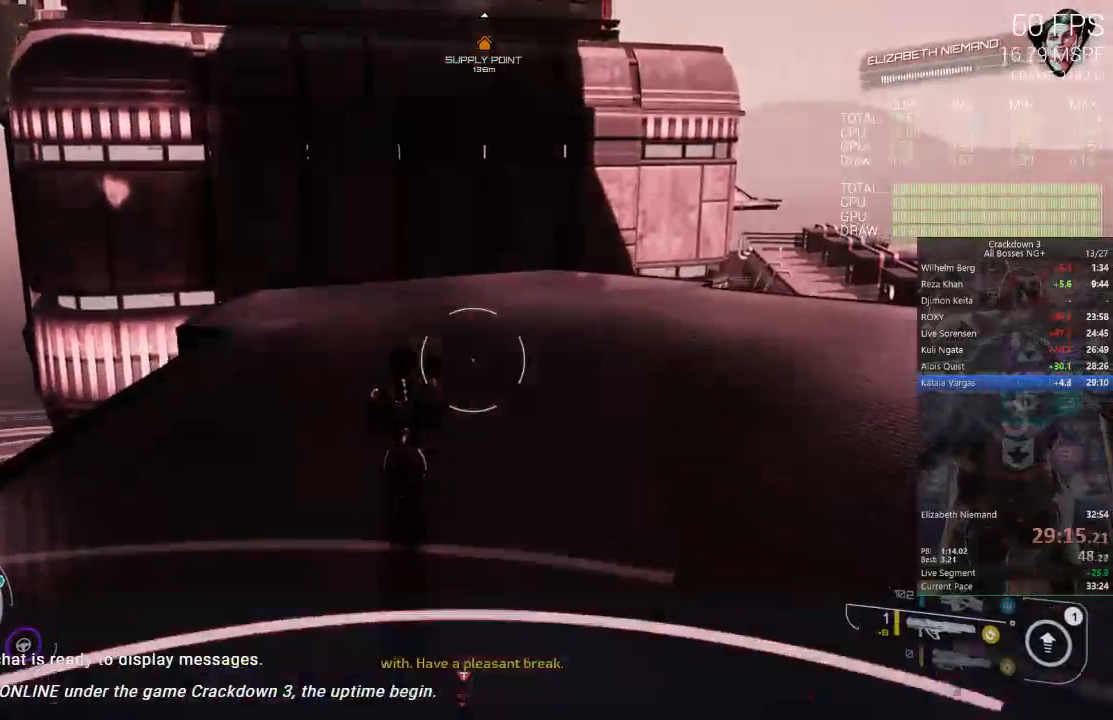
{"dt_ms": 500, "buttons": [], "left_stick": "down", "right_stick": "center", "events": [[150, "right_stick", "down-left"], [167, "R1", "down"], [250, "right_stick", "down"], [283, "R1", "up"], [383, "left_stick", "down"], [383, "right_stick", "center"]]}
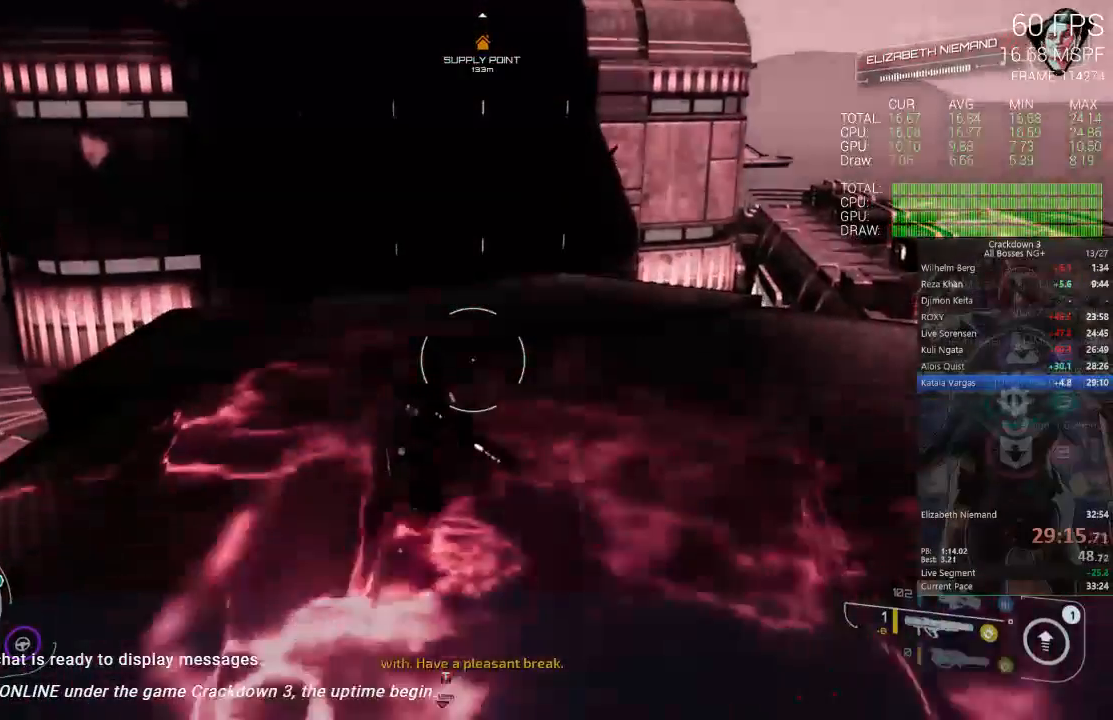
{"dt_ms": 500, "buttons": [], "left_stick": "up", "right_stick": "center", "events": [[33, "left_stick", "center"], [167, "left_stick", "up"]]}
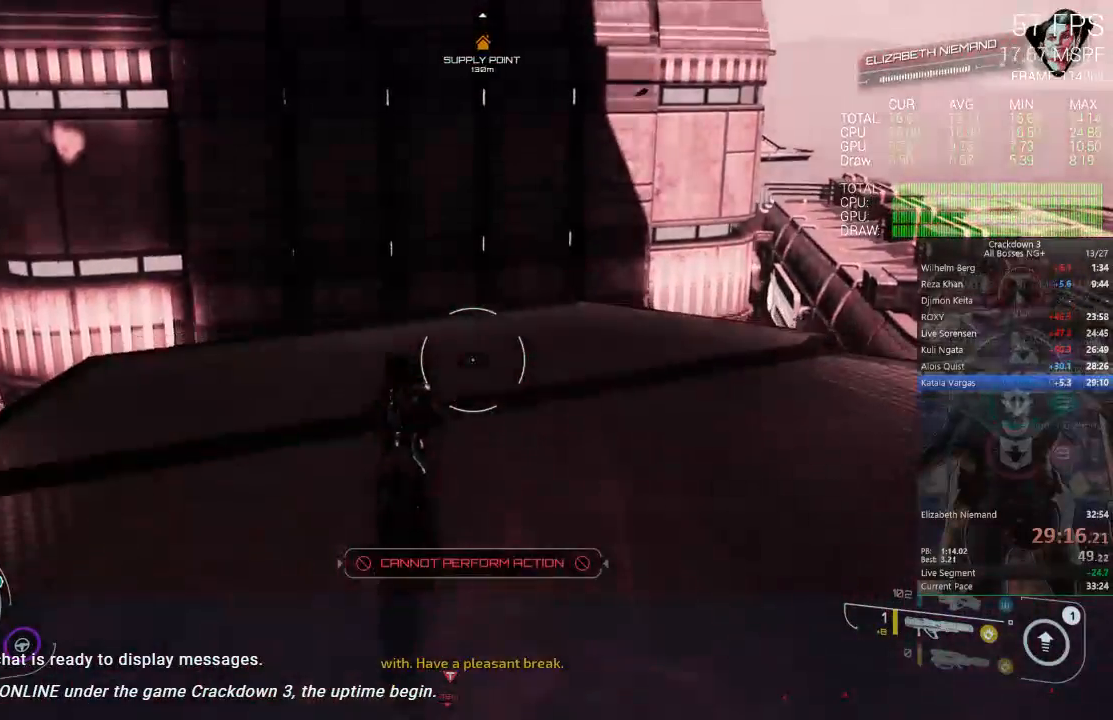
{"dt_ms": 500, "buttons": [], "left_stick": "down", "right_stick": "center"}
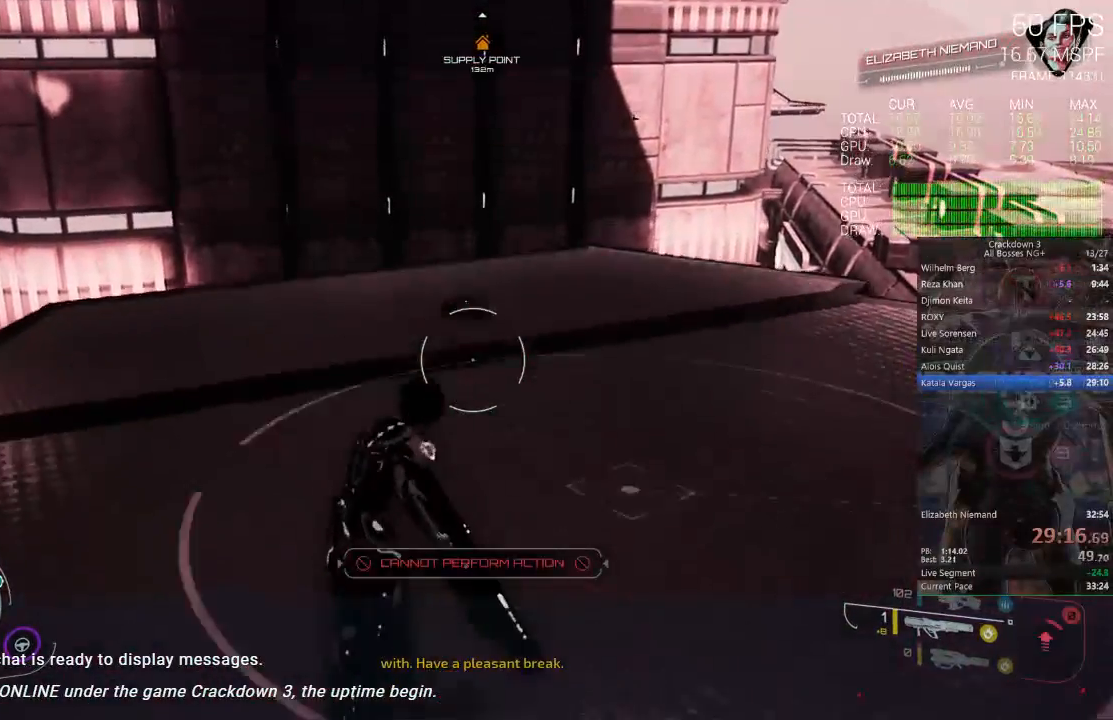
{"dt_ms": 500, "buttons": [], "left_stick": "up", "right_stick": "center", "events": [[17, "left_stick", "center"], [67, "left_stick", "up"], [200, "L3", "down"], [367, "L3", "up"]]}
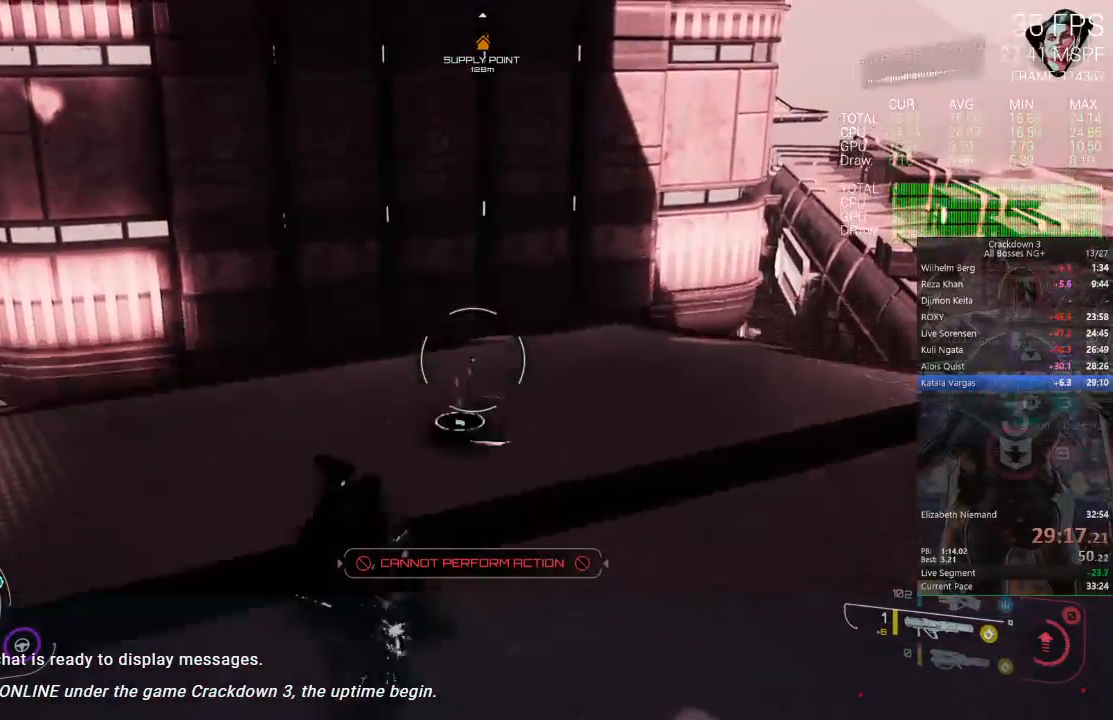
{"dt_ms": 500, "buttons": [], "left_stick": "down-left", "right_stick": "up", "events": [[233, "right_stick", "up"], [467, "left_stick", "down-left"]]}
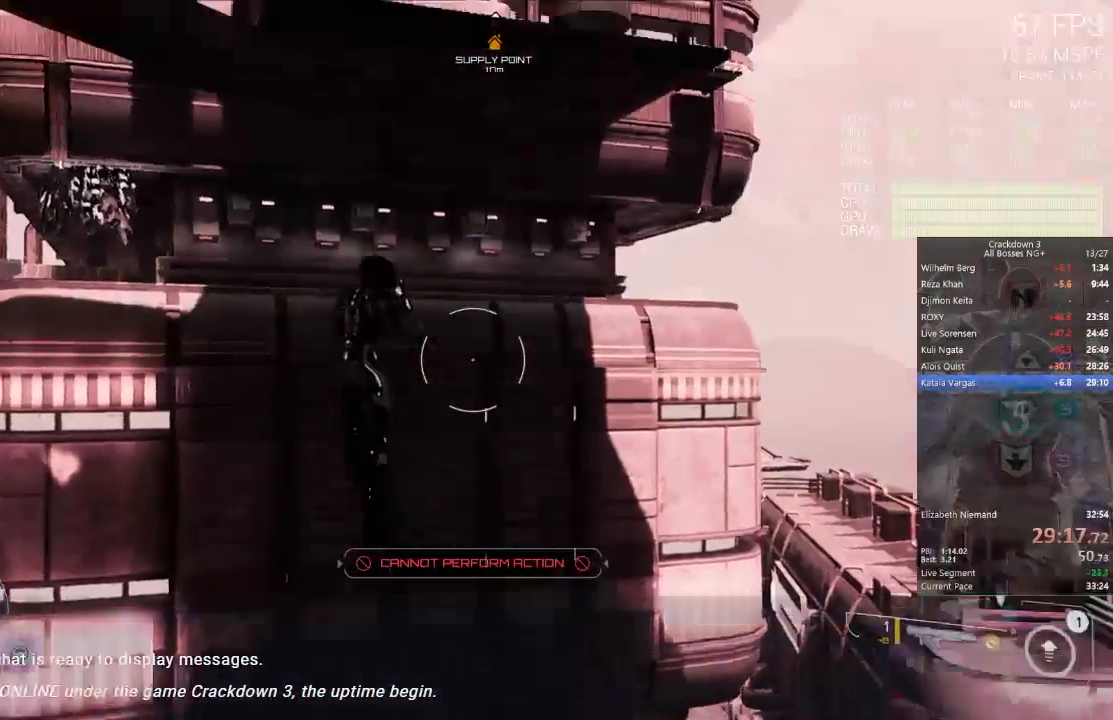
{"dt_ms": 500, "buttons": [], "left_stick": "up-right", "right_stick": "up-left", "events": [[183, "left_stick", "up"], [183, "right_stick", "center"], [500, "left_stick", "up-right"], [500, "right_stick", "up-left"]]}
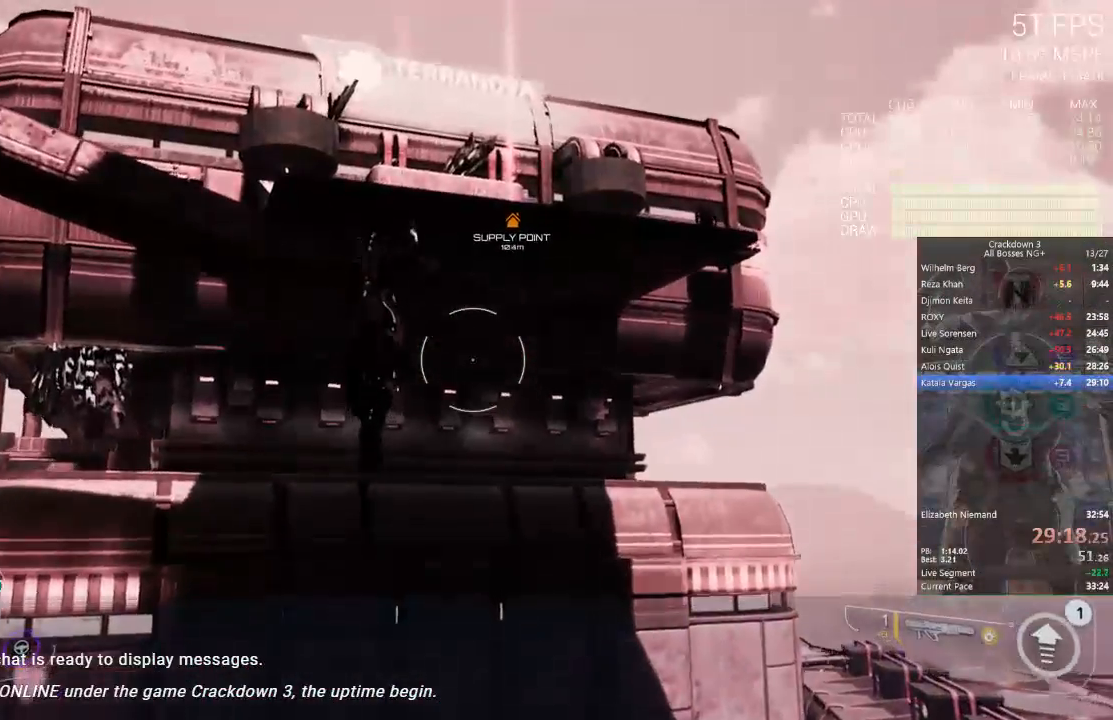
{"dt_ms": 500, "buttons": [], "left_stick": "up-right", "right_stick": "center", "events": [[233, "right_stick", "center"]]}
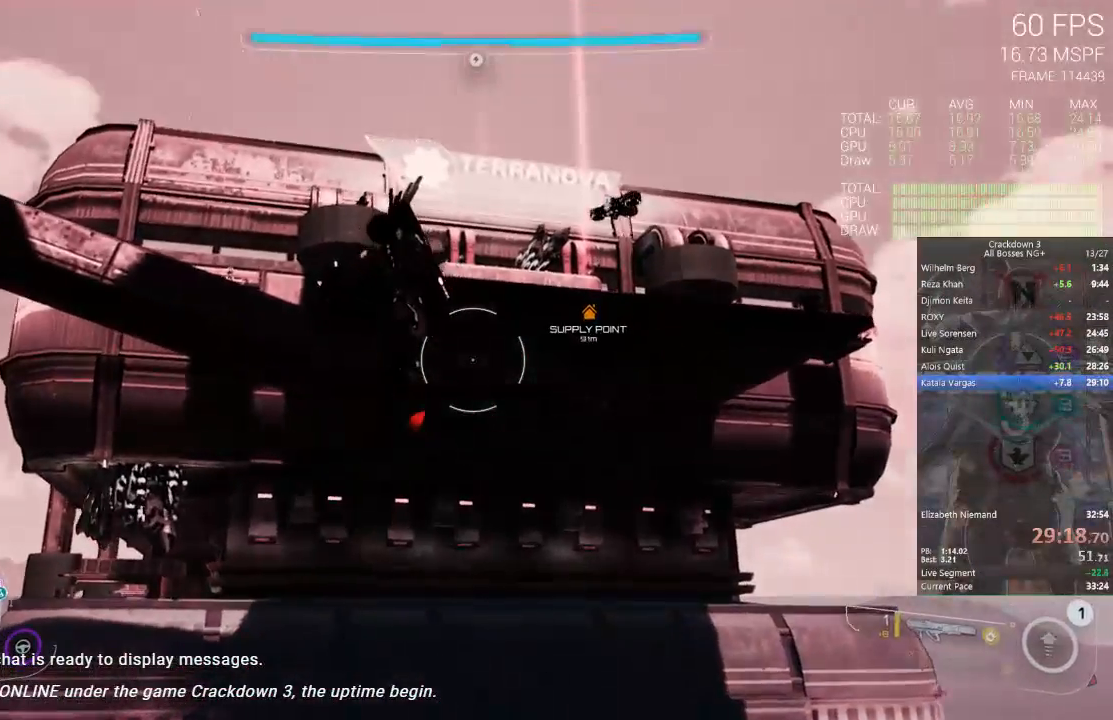
{"dt_ms": 500, "buttons": ["A"], "left_stick": "up-right", "right_stick": "center", "events": [[217, "A", "down"]]}
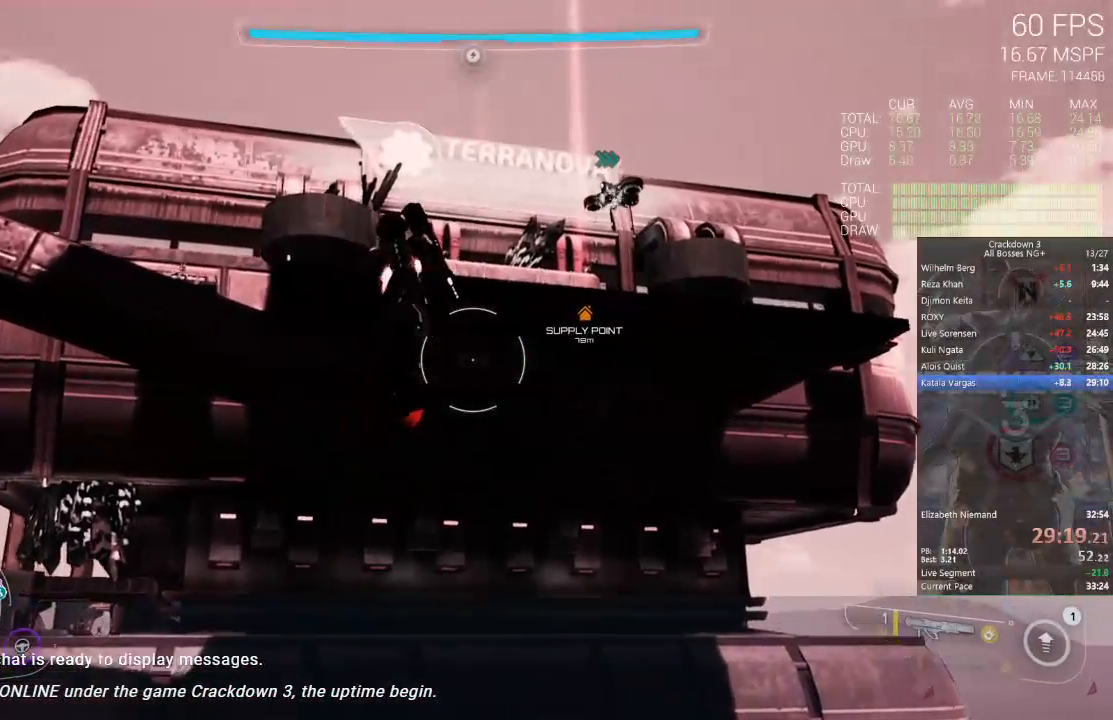
{"dt_ms": 500, "buttons": ["A"], "left_stick": "up", "right_stick": "center", "events": [[483, "left_stick", "up"]]}
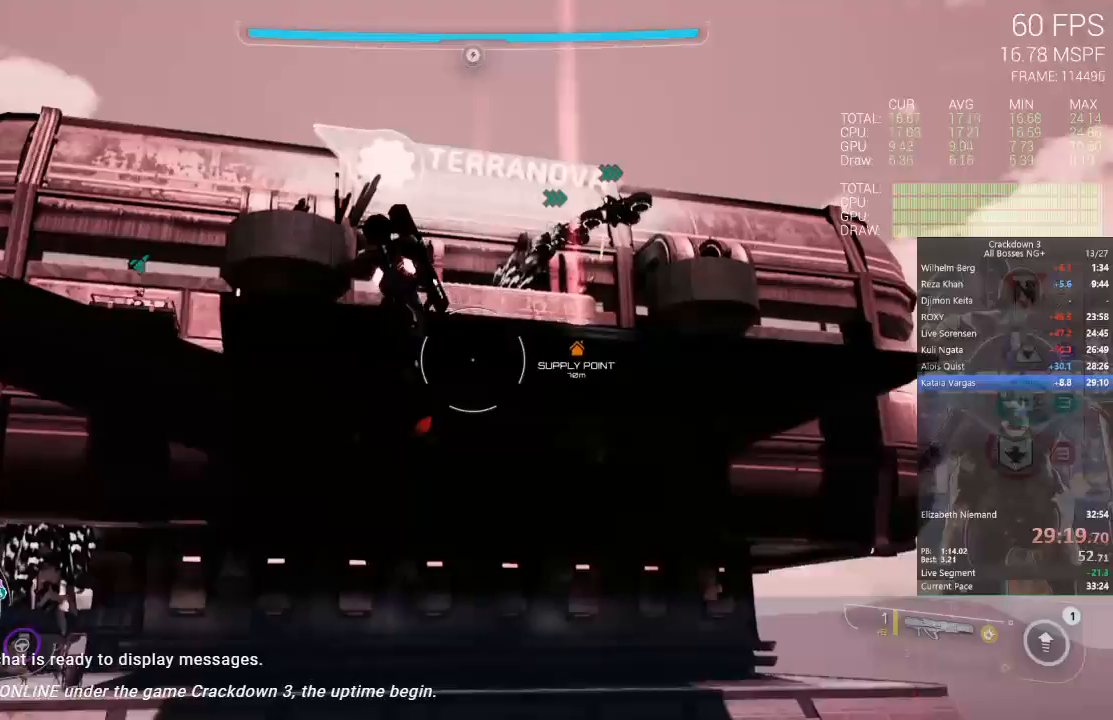
{"dt_ms": 500, "buttons": ["A"], "left_stick": "up", "right_stick": "center", "events": []}
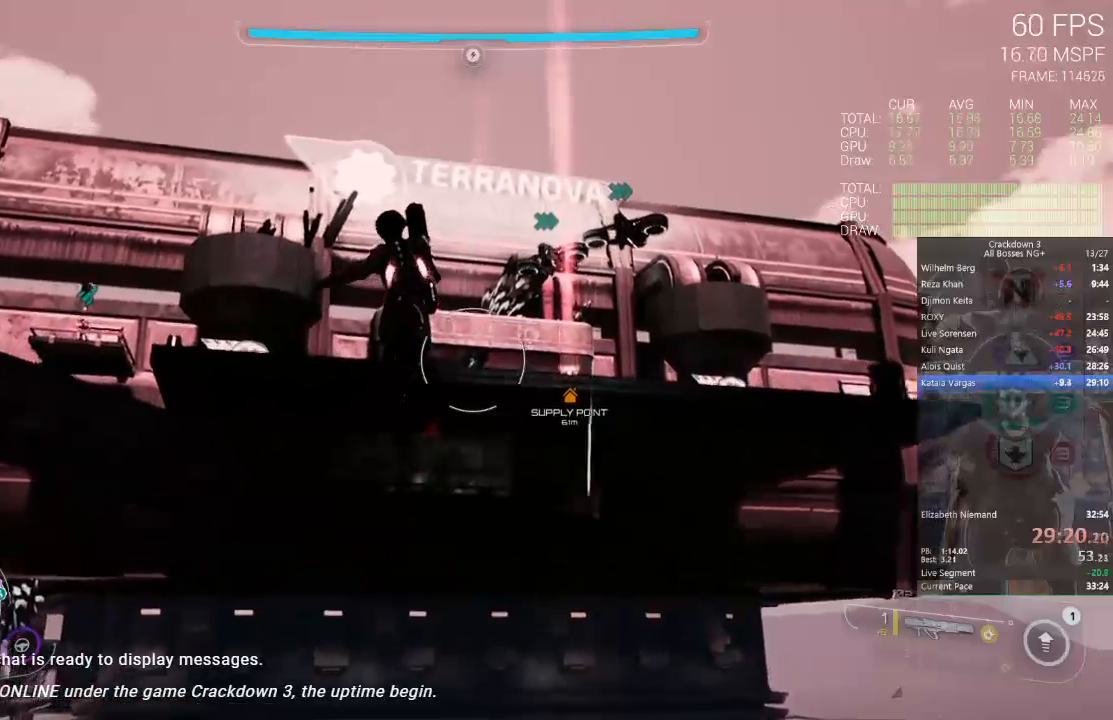
{"dt_ms": 500, "buttons": ["A"], "left_stick": "up", "right_stick": "center", "events": []}
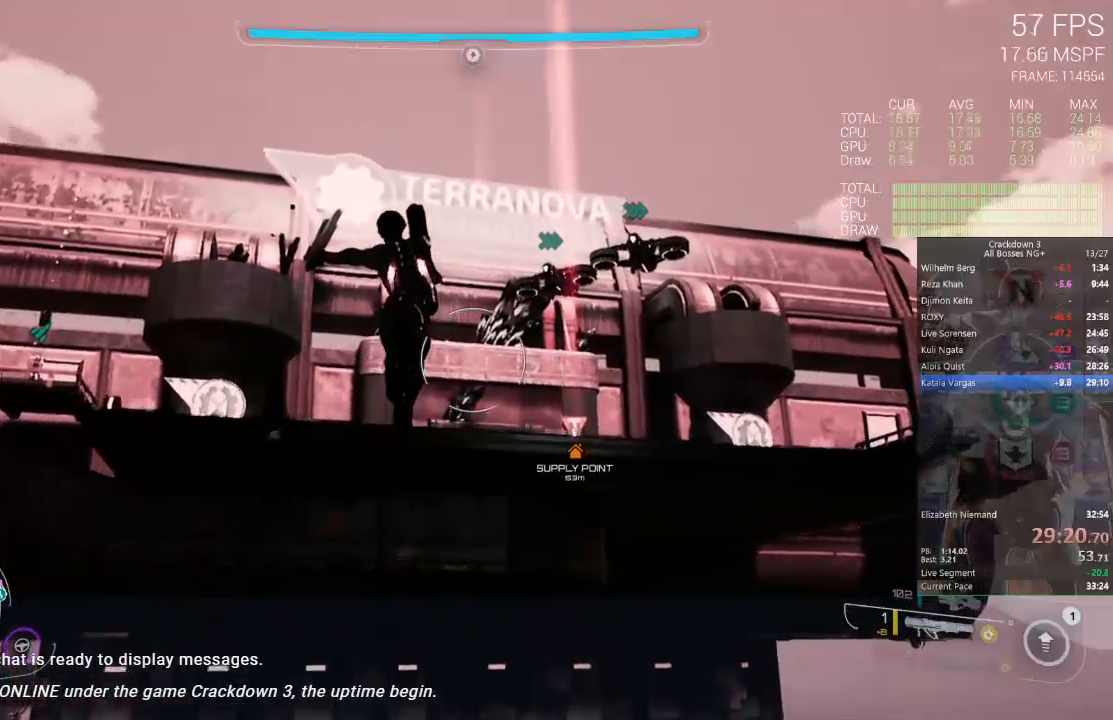
{"dt_ms": 500, "buttons": ["A"], "left_stick": "up", "right_stick": "center", "events": []}
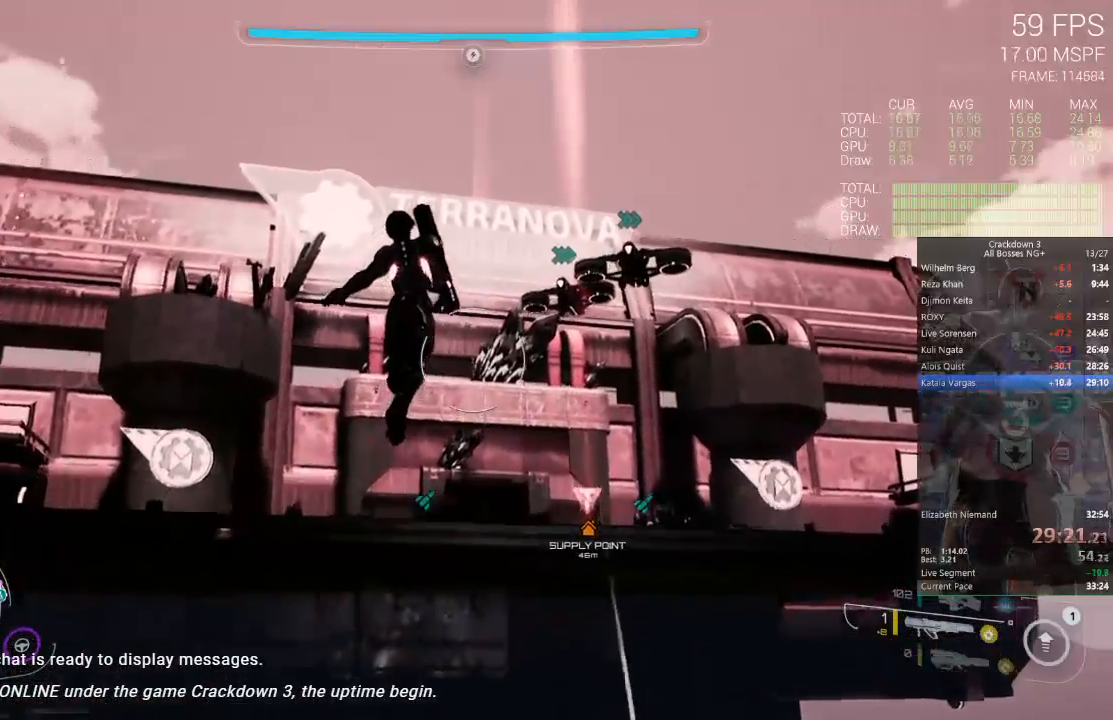
{"dt_ms": 500, "buttons": ["A"], "left_stick": "up", "right_stick": "center", "events": []}
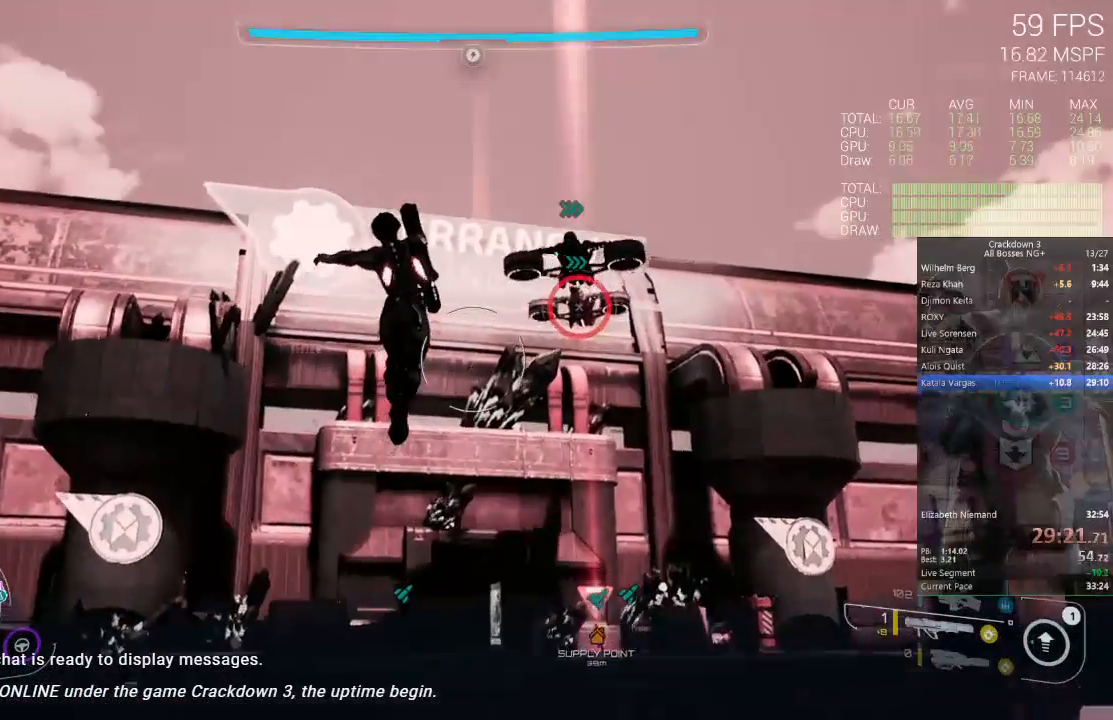
{"dt_ms": 500, "buttons": [], "left_stick": "up", "right_stick": "center", "events": [[167, "L3", "down"], [233, "A", "up"], [400, "L3", "up"]]}
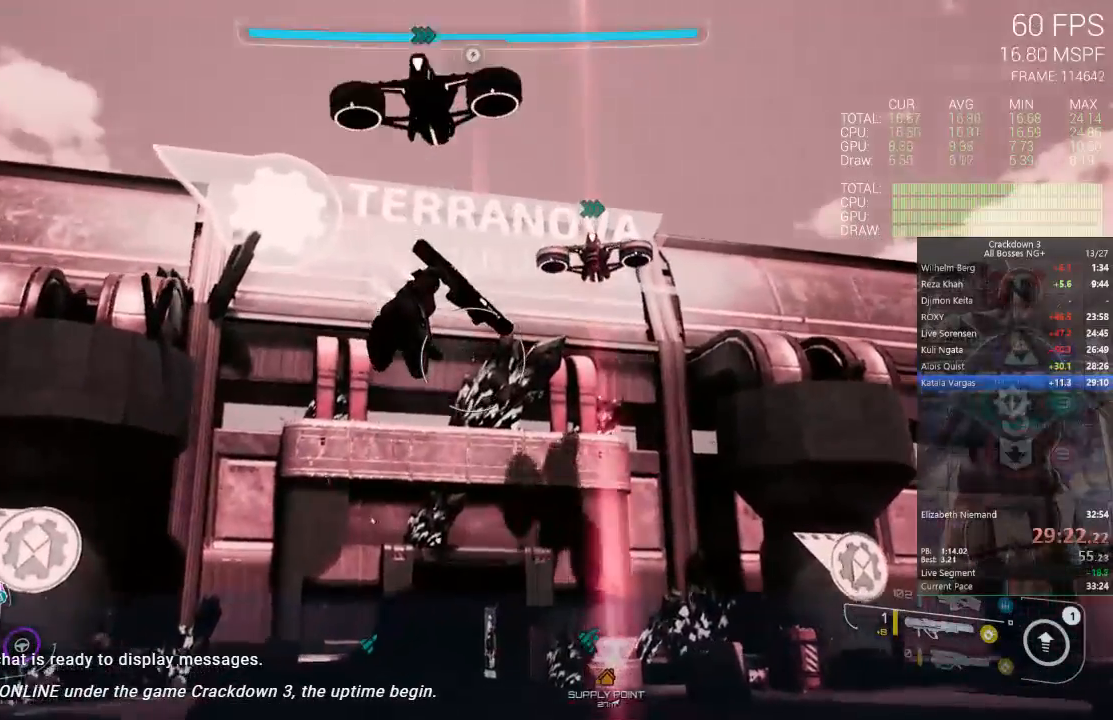
{"dt_ms": 500, "buttons": ["L3"], "left_stick": "up", "right_stick": "center", "events": [[67, "right_stick", "down"], [400, "L3", "down"], [400, "right_stick", "center"]]}
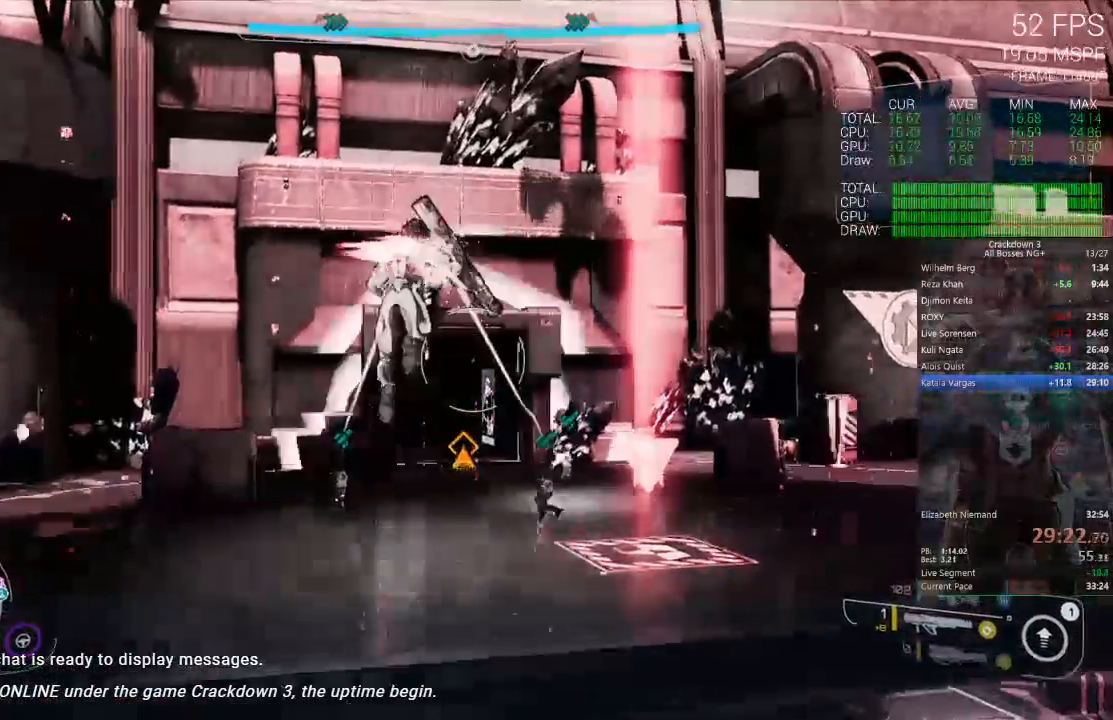
{"dt_ms": 500, "buttons": [], "left_stick": "up", "right_stick": "center", "events": [[83, "L3", "up"]]}
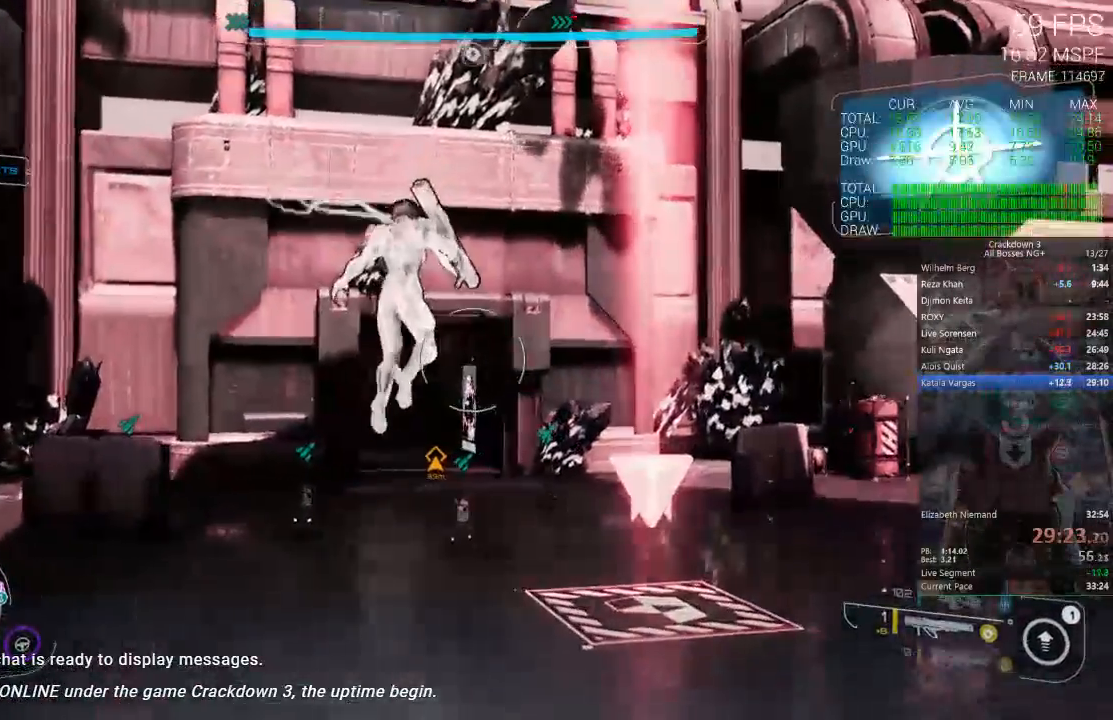
{"dt_ms": 500, "buttons": [], "left_stick": "up", "right_stick": "center", "events": [[283, "right_stick", "down-left"], [483, "right_stick", "center"]]}